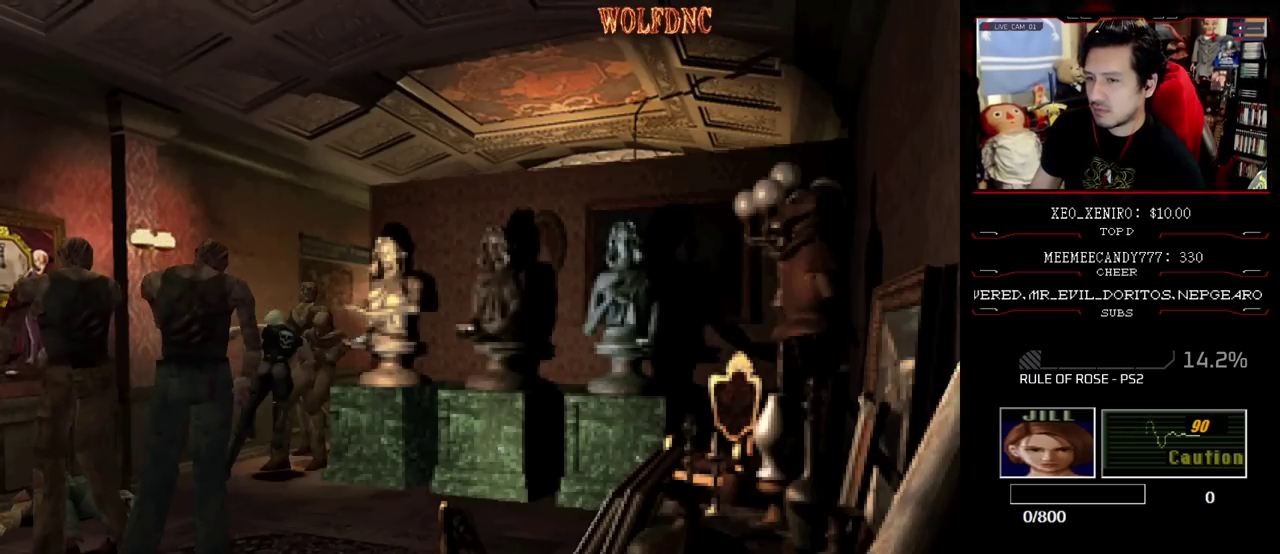
Gameplay with a controller (PlayStation layout); each line is a JSON object with the inputs held at the frame after it. "events" lists button and stick changes between this image and that frame as [ms after this image, input, new state], when the widget could be followed in between. Not read: L3 R3 other_buttons.
{"buttons": ["SQUARE", "DPAD_UP", "DPAD_LEFT"], "events": [[17, "CROSS", "up"], [17, "R1", "up"], [150, "DPAD_LEFT", "down"], [433, "DPAD_UP", "down"], [483, "SQUARE", "down"]]}
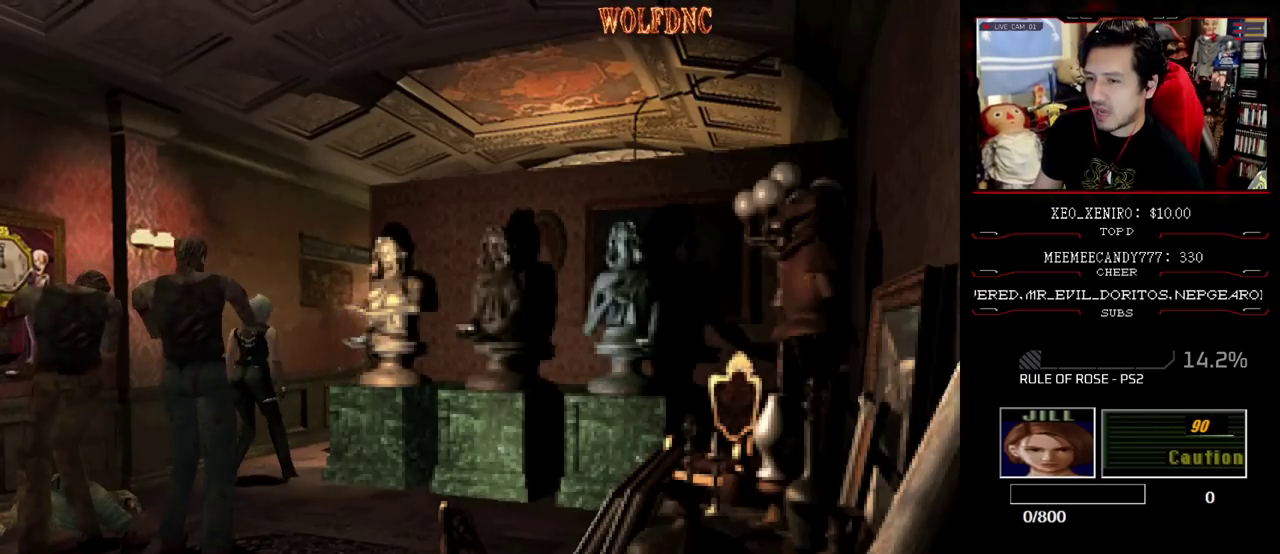
{"buttons": ["SQUARE", "DPAD_UP", "DPAD_RIGHT"], "events": [[167, "DPAD_LEFT", "up"], [267, "DPAD_RIGHT", "down"]]}
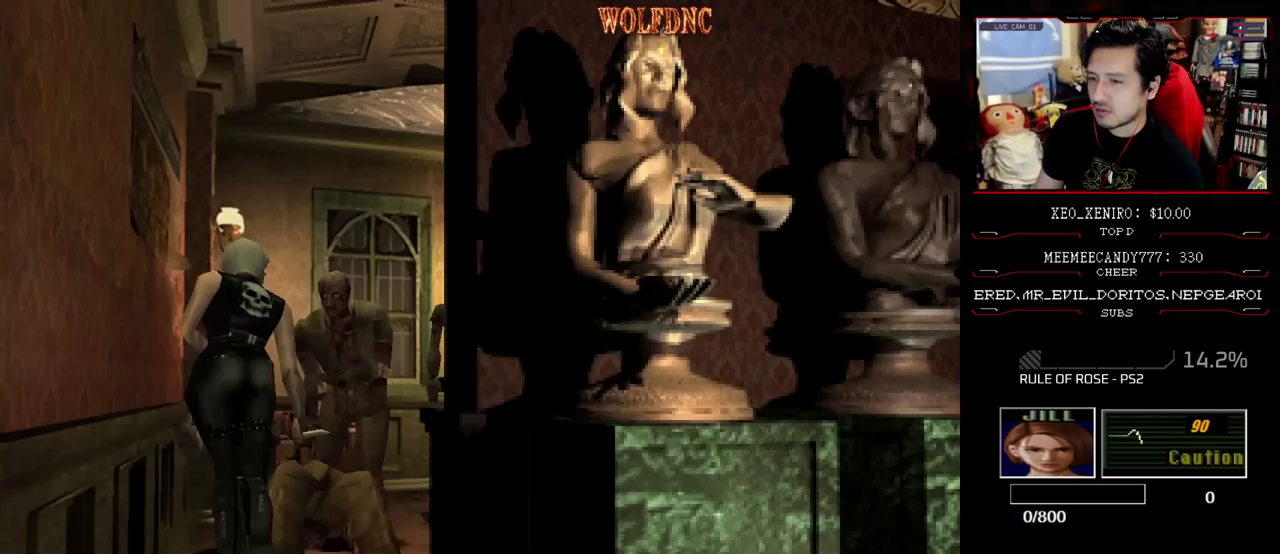
{"buttons": ["CROSS", "SQUARE", "R1", "DPAD_UP", "DPAD_LEFT"], "events": [[467, "CROSS", "down"], [467, "DPAD_LEFT", "down"], [467, "DPAD_RIGHT", "up"], [467, "R1", "down"]]}
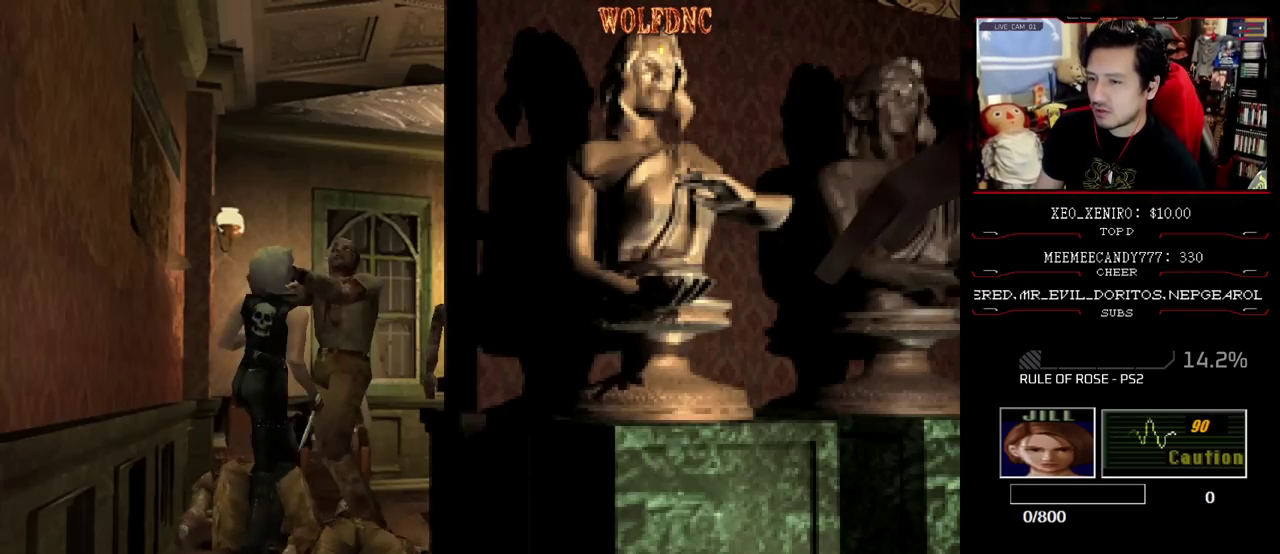
{"buttons": ["CROSS", "SQUARE", "R1", "DPAD_UP", "DPAD_LEFT"], "events": [[17, "DPAD_RIGHT", "down"], [50, "DPAD_LEFT", "up"], [50, "DPAD_UP", "up"], [100, "CROSS", "up"], [100, "DPAD_LEFT", "down"], [100, "DPAD_RIGHT", "up"], [100, "DPAD_UP", "down"], [100, "R1", "up"], [100, "SQUARE", "up"], [150, "CROSS", "down"], [150, "R1", "down"], [150, "SQUARE", "down"], [383, "DPAD_LEFT", "up"], [383, "SQUARE", "up"], [433, "DPAD_LEFT", "down"], [433, "SQUARE", "down"]]}
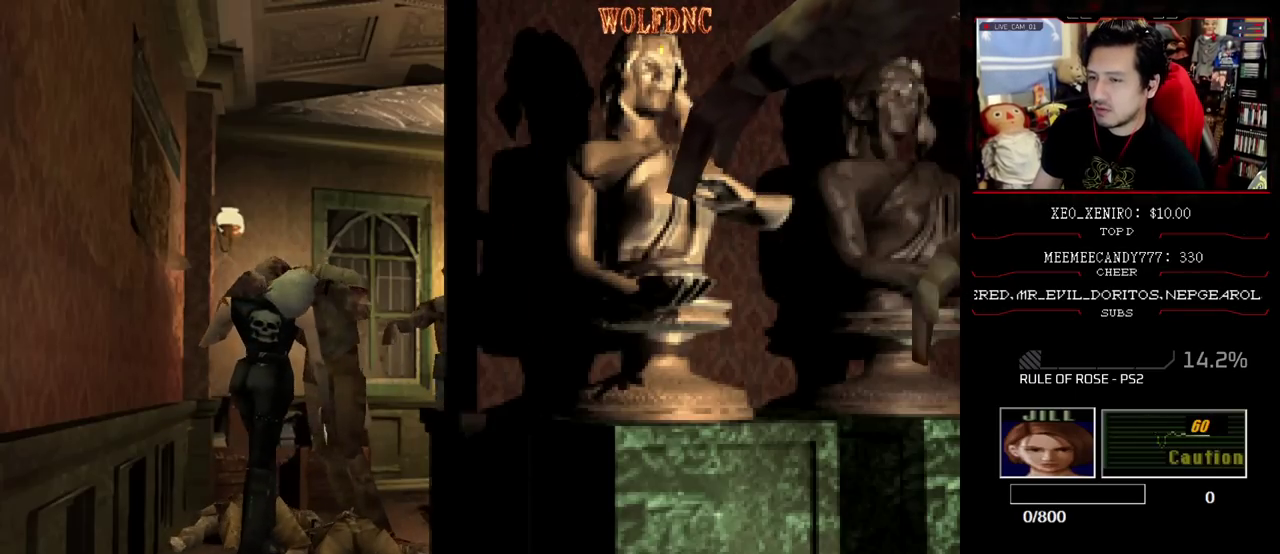
{"buttons": ["CROSS", "R1", "DPAD_UP"], "events": [[67, "DPAD_RIGHT", "down"], [117, "CROSS", "up"], [117, "DPAD_LEFT", "up"], [117, "DPAD_RIGHT", "up"], [117, "R1", "up"], [117, "SQUARE", "up"], [167, "CROSS", "down"], [167, "DPAD_LEFT", "down"], [167, "DPAD_RIGHT", "down"], [167, "R1", "down"], [167, "SQUARE", "down"], [217, "CROSS", "up"], [217, "DPAD_RIGHT", "up"], [217, "R1", "up"], [217, "SQUARE", "up"], [267, "CROSS", "down"], [267, "DPAD_LEFT", "up"], [267, "R1", "down"], [267, "SQUARE", "down"], [317, "DPAD_LEFT", "down"], [400, "CROSS", "up"], [400, "DPAD_LEFT", "up"], [400, "DPAD_UP", "up"], [400, "R1", "up"], [400, "SQUARE", "up"], [450, "CROSS", "down"], [450, "DPAD_LEFT", "down"], [450, "DPAD_UP", "down"], [450, "R1", "down"], [450, "SQUARE", "down"], [500, "DPAD_LEFT", "up"], [500, "SQUARE", "up"]]}
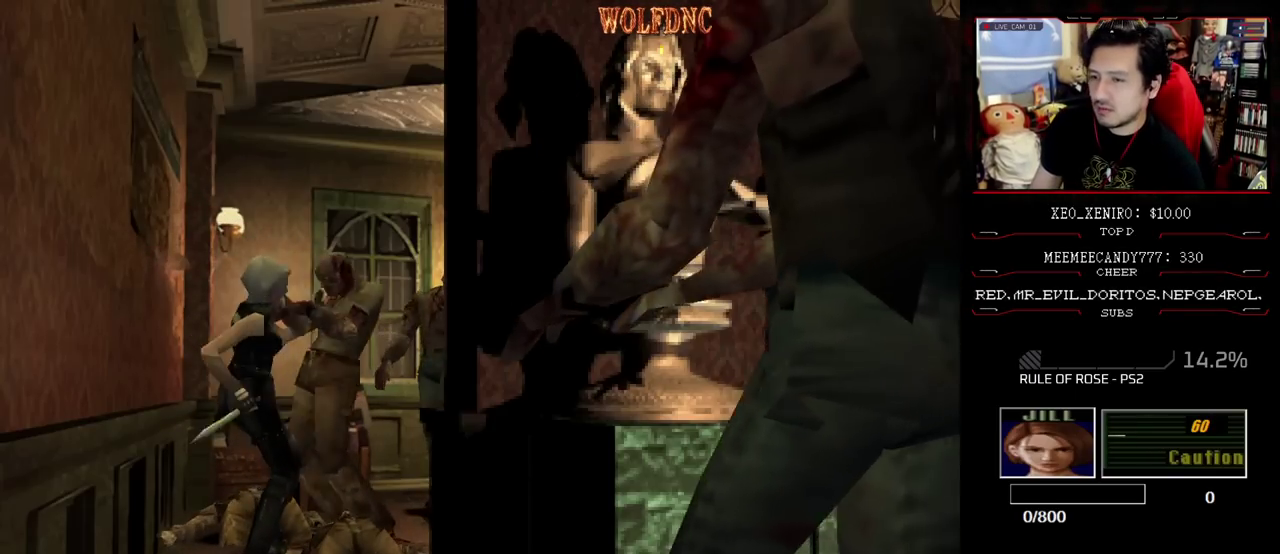
{"buttons": ["CROSS"], "events": [[83, "DPAD_LEFT", "down"], [83, "SQUARE", "down"], [133, "DPAD_LEFT", "up"], [133, "DPAD_UP", "up"], [183, "DPAD_LEFT", "down"], [183, "DPAD_UP", "down"], [233, "DPAD_RIGHT", "down"], [233, "SQUARE", "up"], [317, "CROSS", "up"], [317, "DPAD_RIGHT", "up"], [317, "DPAD_UP", "up"], [317, "R1", "up"], [367, "CROSS", "down"], [417, "DPAD_LEFT", "up"]]}
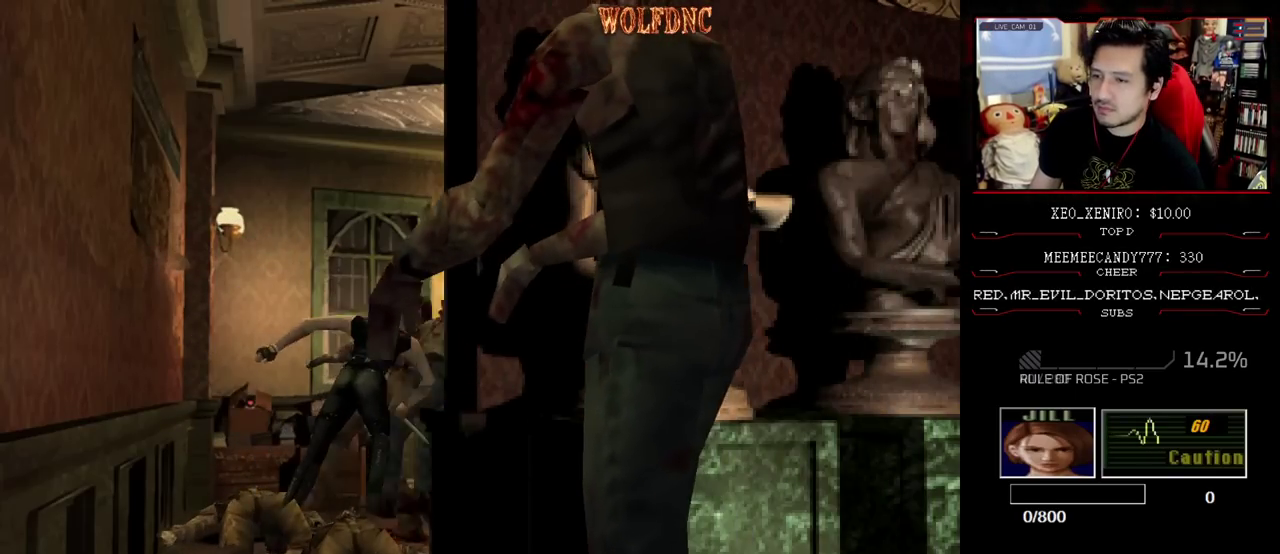
{"buttons": ["SQUARE", "DPAD_UP"], "events": [[17, "CROSS", "up"], [50, "DPAD_LEFT", "down"], [250, "DPAD_UP", "down"], [333, "SQUARE", "down"], [433, "DPAD_LEFT", "up"]]}
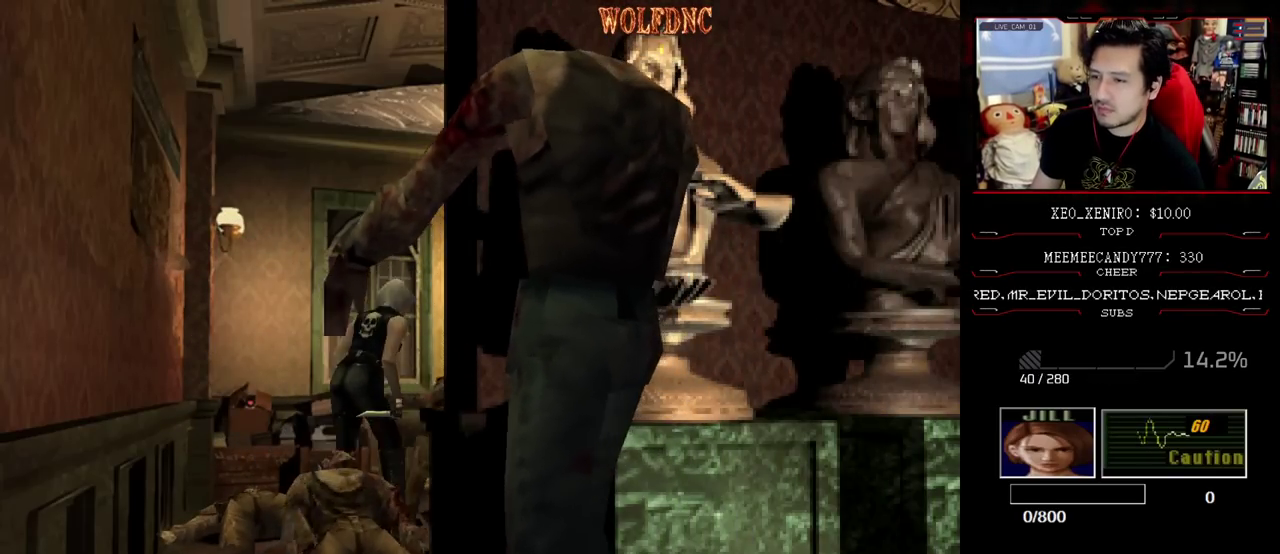
{"buttons": ["SQUARE", "DPAD_UP", "DPAD_RIGHT"], "events": [[117, "DPAD_LEFT", "down"], [217, "DPAD_LEFT", "up"], [500, "DPAD_RIGHT", "down"]]}
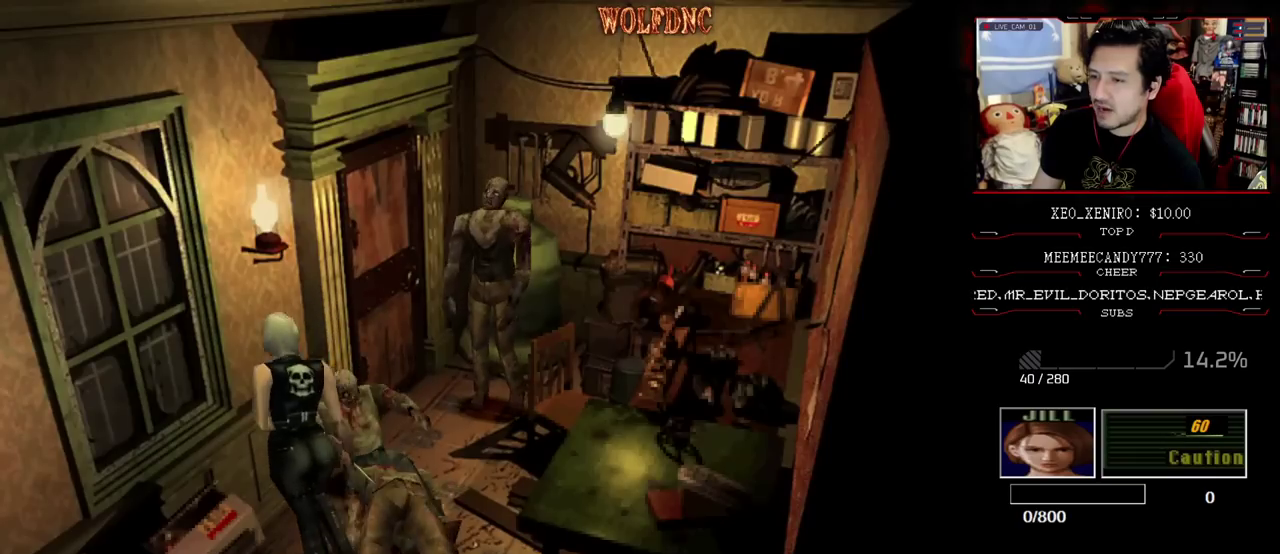
{"buttons": ["CROSS", "SQUARE", "DPAD_UP", "DPAD_LEFT"], "events": [[133, "CROSS", "down"], [317, "DPAD_LEFT", "down"], [317, "DPAD_RIGHT", "up"]]}